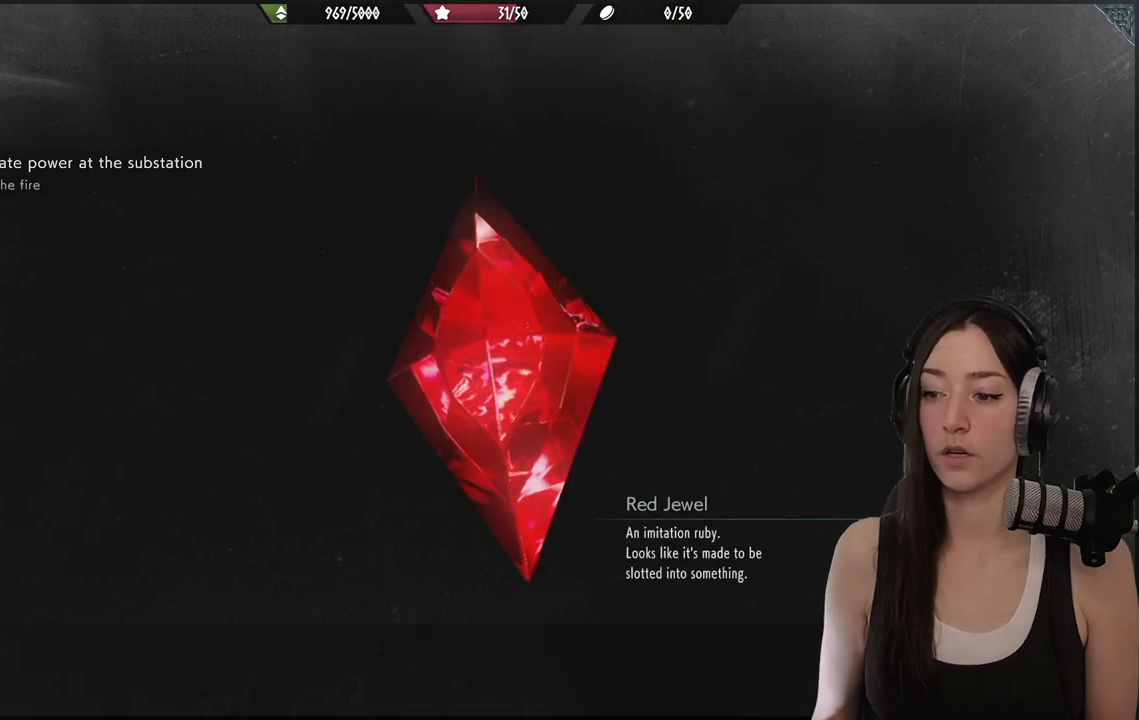
Gameplay with a controller (Xbox layout); each line is a JSON object with the inputs held at the frame after it. "events" lists button and stick changes between this image and that frame as [ms after this image, input, new state], when the widget could be followed in between.
{"buttons": [], "left_stick": "center", "right_stick": "center", "events": []}
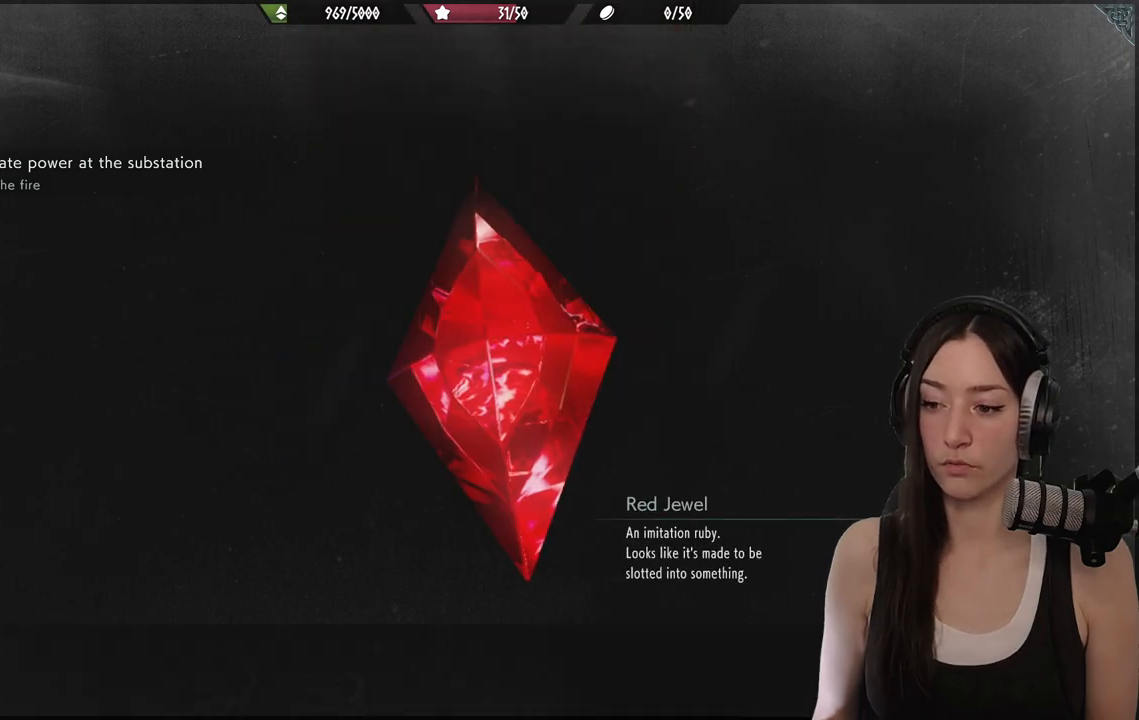
{"buttons": [], "left_stick": "center", "right_stick": "center", "events": []}
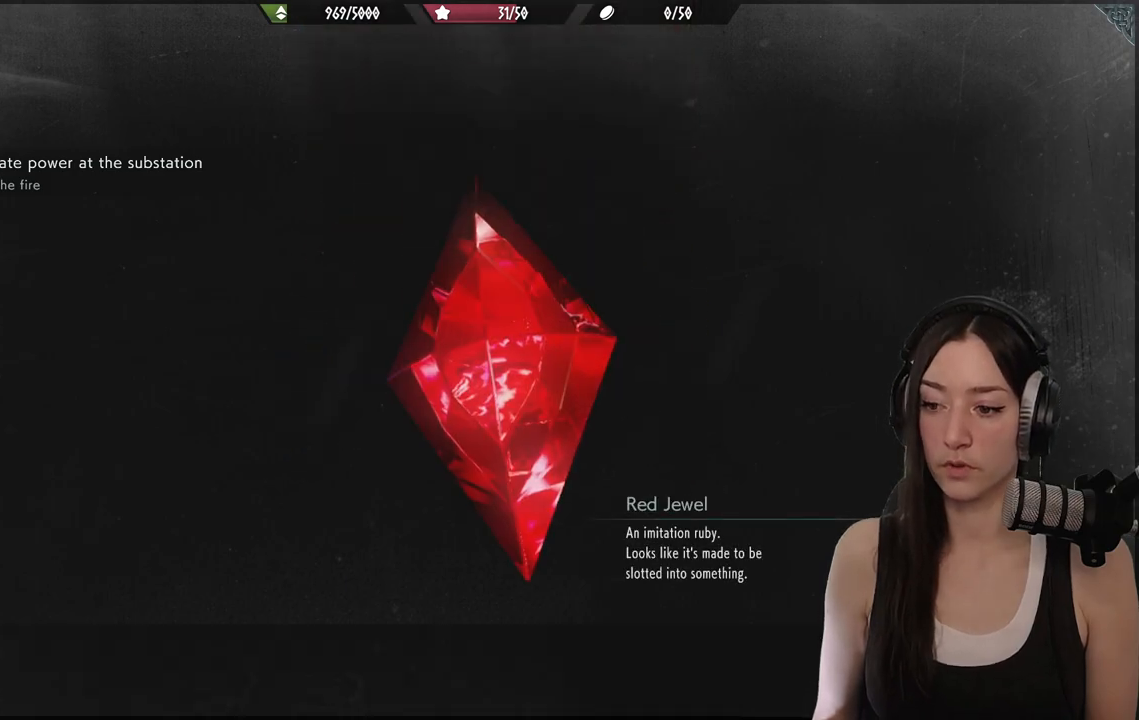
{"buttons": [], "left_stick": "center", "right_stick": "center", "events": []}
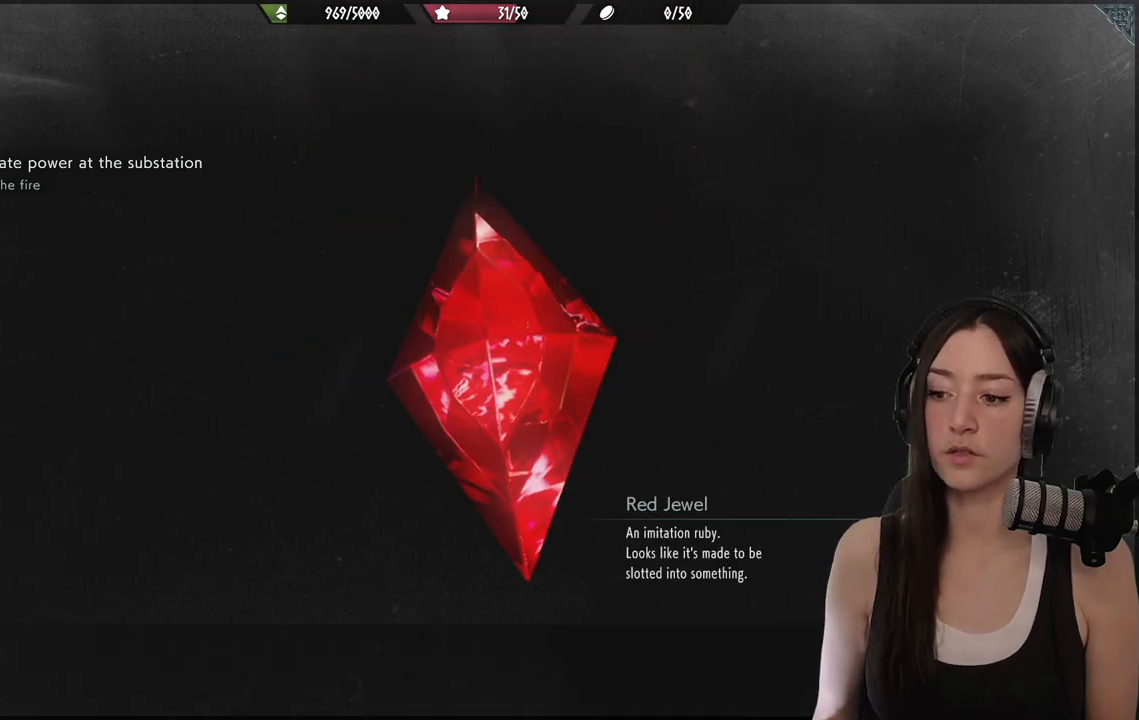
{"buttons": [], "left_stick": "center", "right_stick": "center", "events": []}
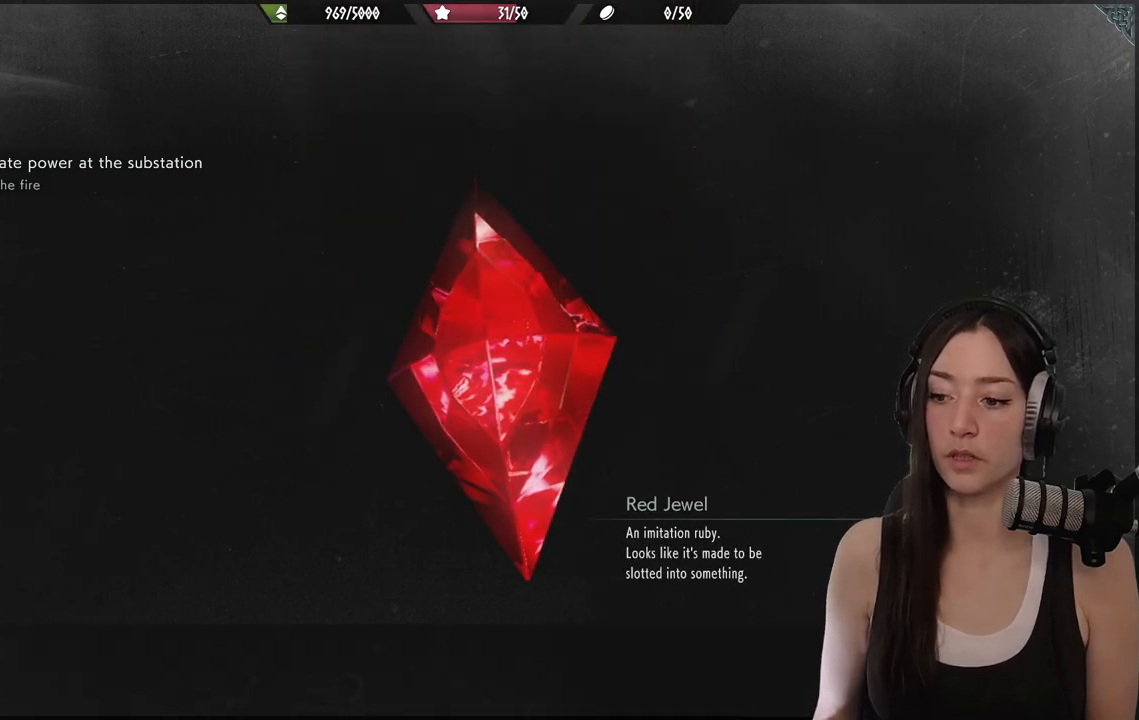
{"buttons": [], "left_stick": "center", "right_stick": "center", "events": []}
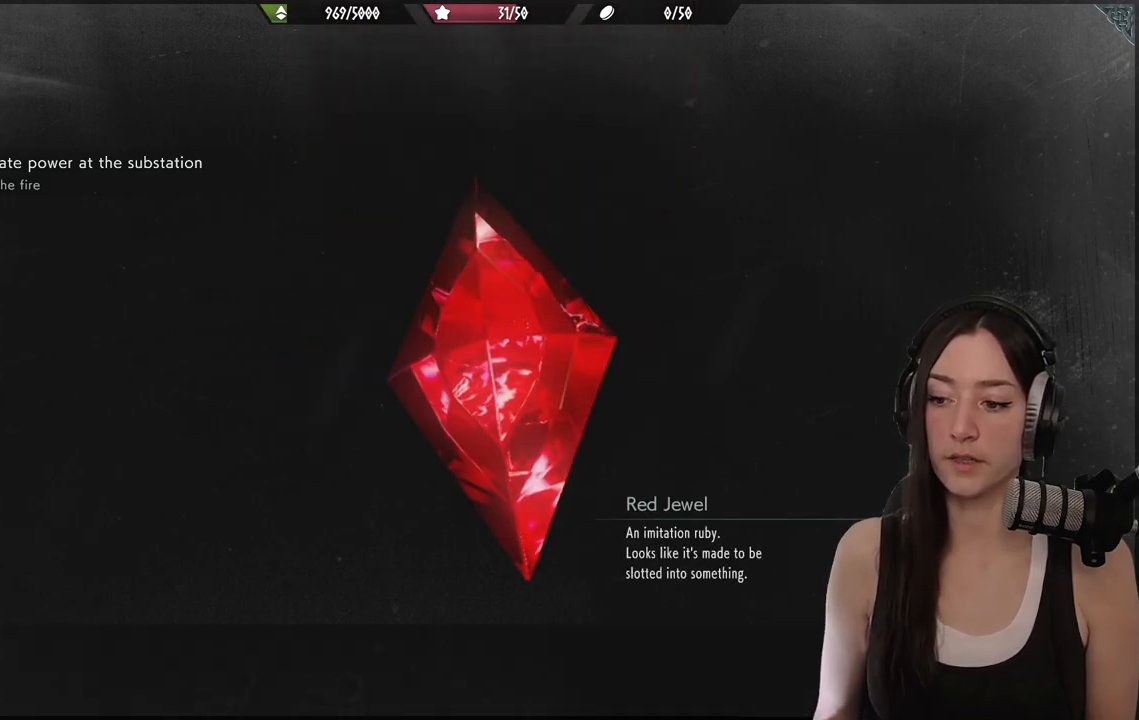
{"buttons": [], "left_stick": "center", "right_stick": "center", "events": []}
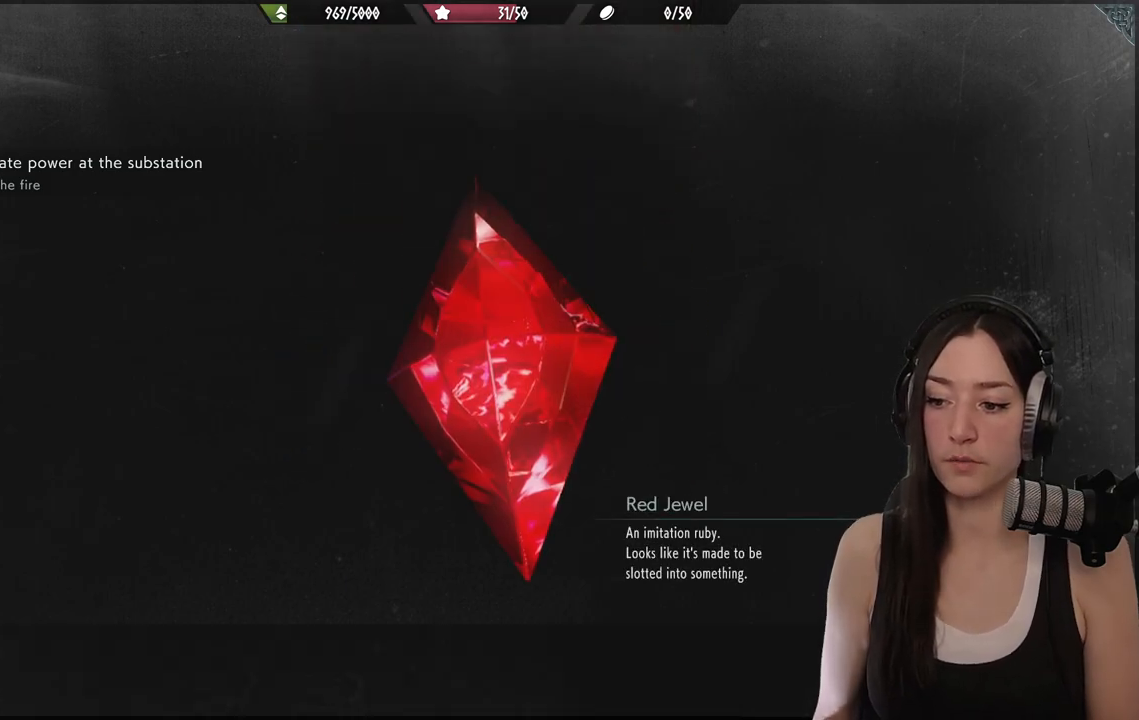
{"buttons": [], "left_stick": "center", "right_stick": "center", "events": []}
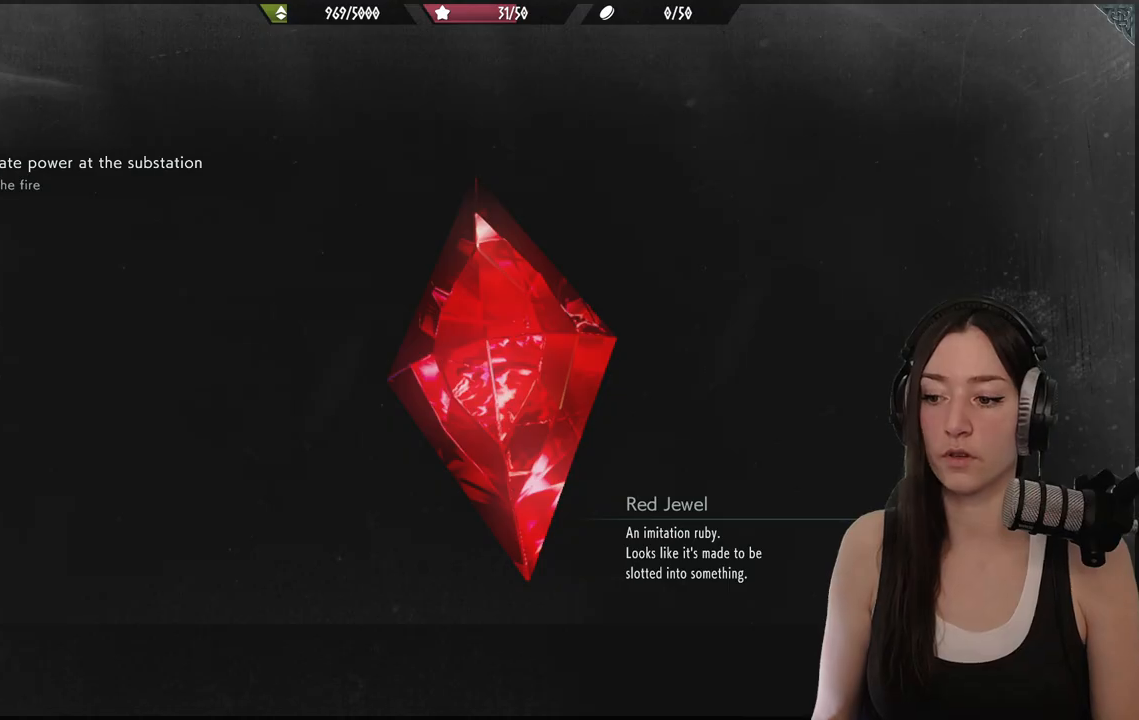
{"buttons": [], "left_stick": "center", "right_stick": "center", "events": []}
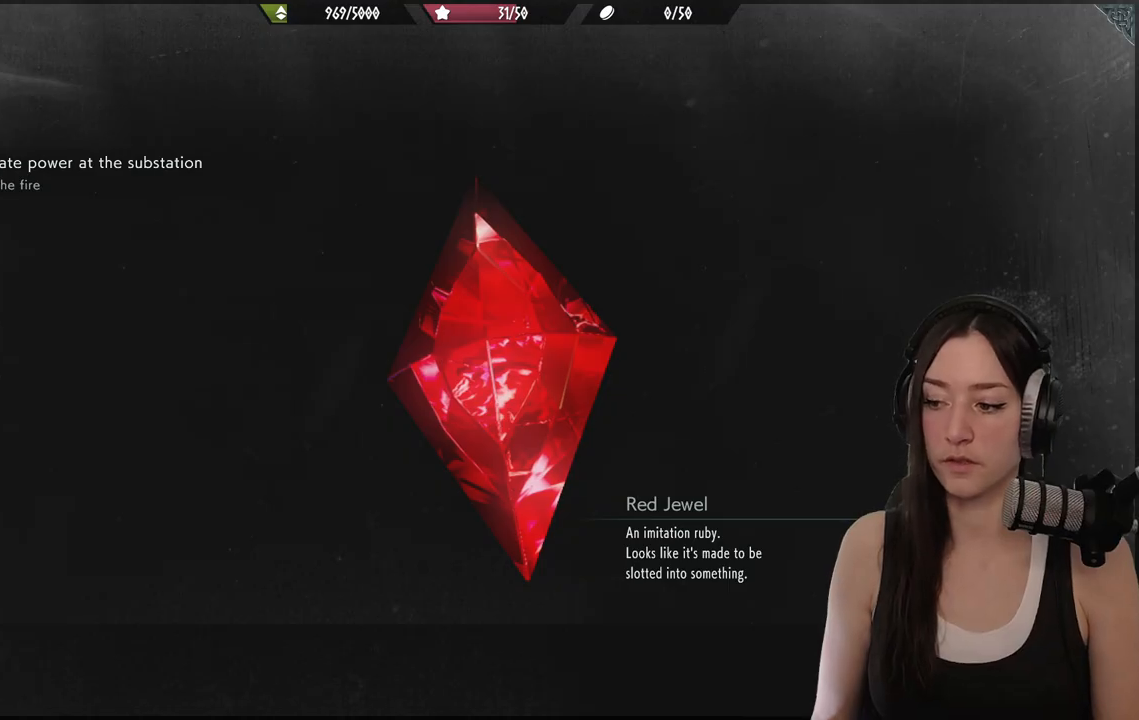
{"buttons": [], "left_stick": "center", "right_stick": "center", "events": [[133, "A", "down"], [233, "A", "up"]]}
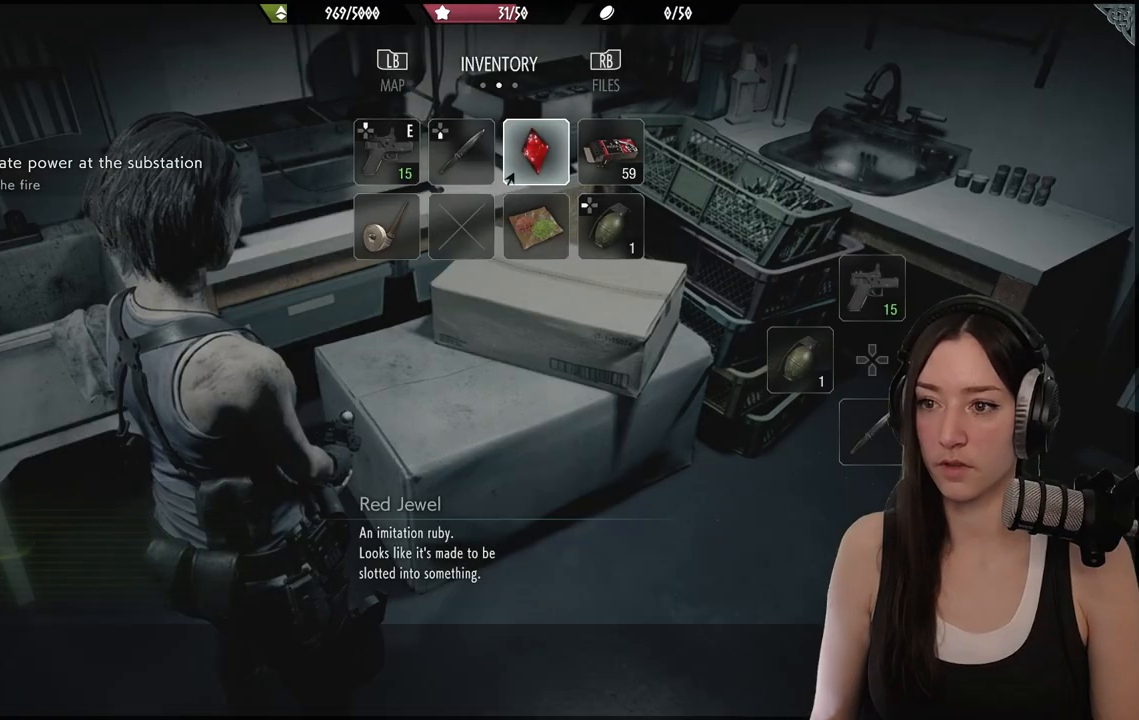
{"buttons": [], "left_stick": "center", "right_stick": "center", "events": []}
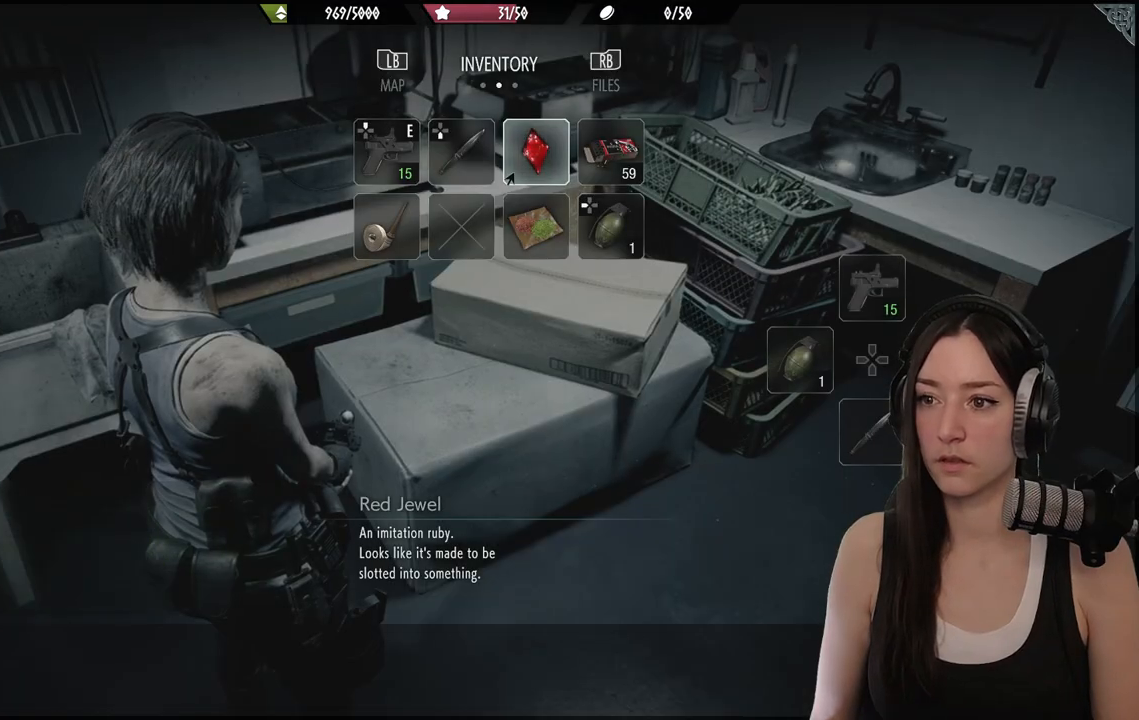
{"buttons": [], "left_stick": "right", "right_stick": "center", "events": [[33, "B", "down"], [150, "B", "up"], [283, "left_stick", "right"]]}
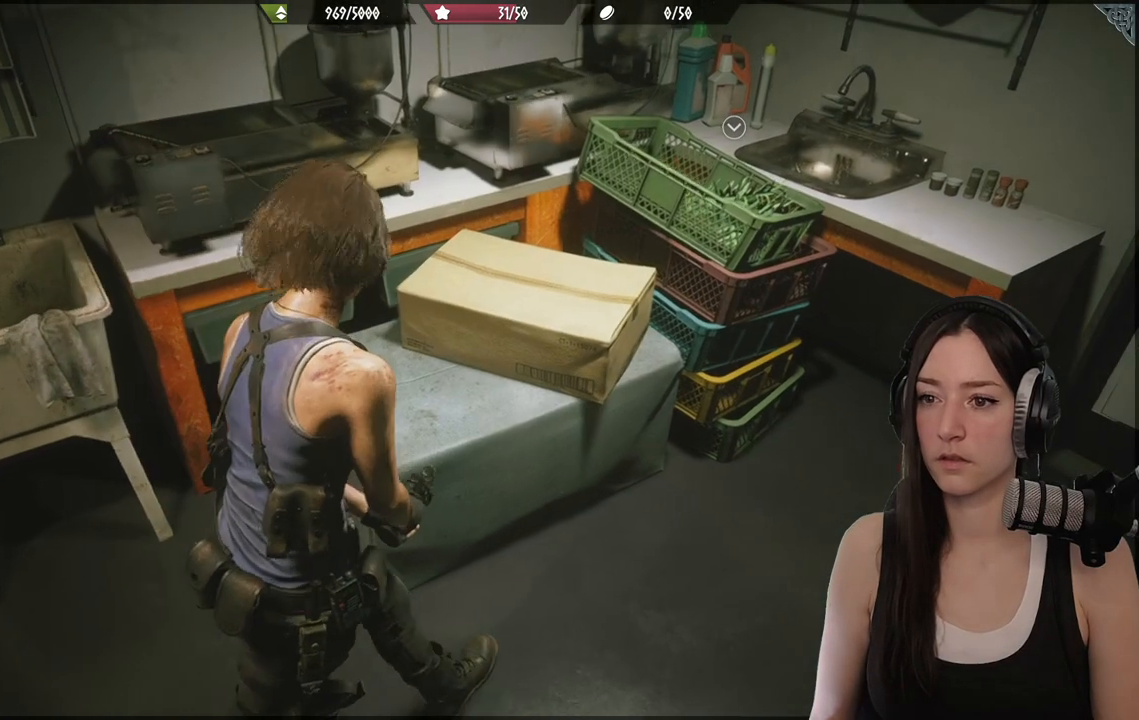
{"buttons": [], "left_stick": "up-right", "right_stick": "center", "events": [[17, "left_stick", "up"], [183, "left_stick", "right"], [333, "right_stick", "right"], [500, "left_stick", "up-right"], [500, "right_stick", "center"]]}
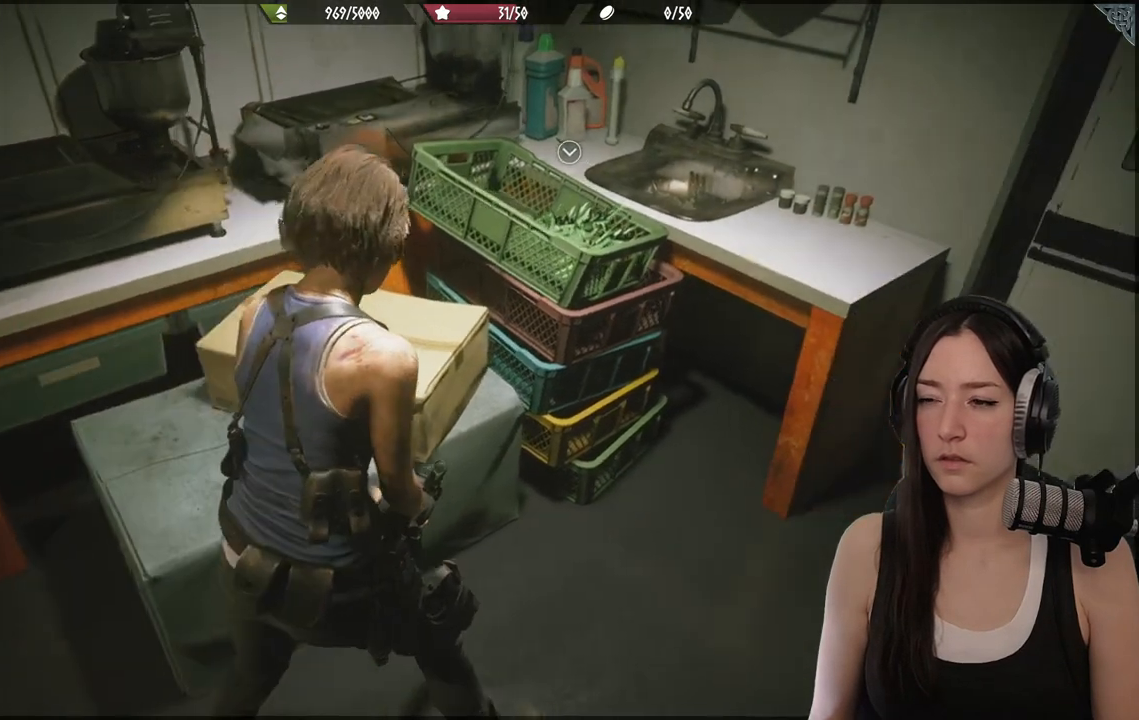
{"buttons": [], "left_stick": "up", "right_stick": "center", "events": [[267, "right_stick", "left"], [450, "right_stick", "center"], [500, "left_stick", "up"]]}
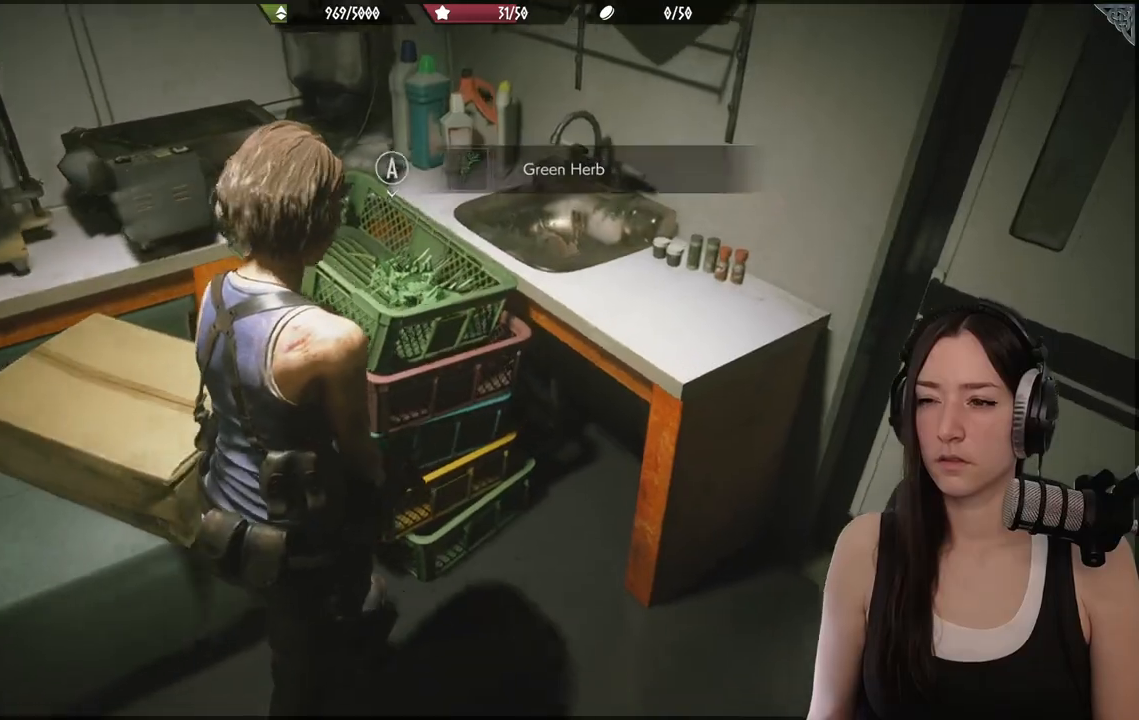
{"buttons": [], "left_stick": "center", "right_stick": "center", "events": [[183, "A", "down"], [183, "left_stick", "center"], [250, "A", "up"]]}
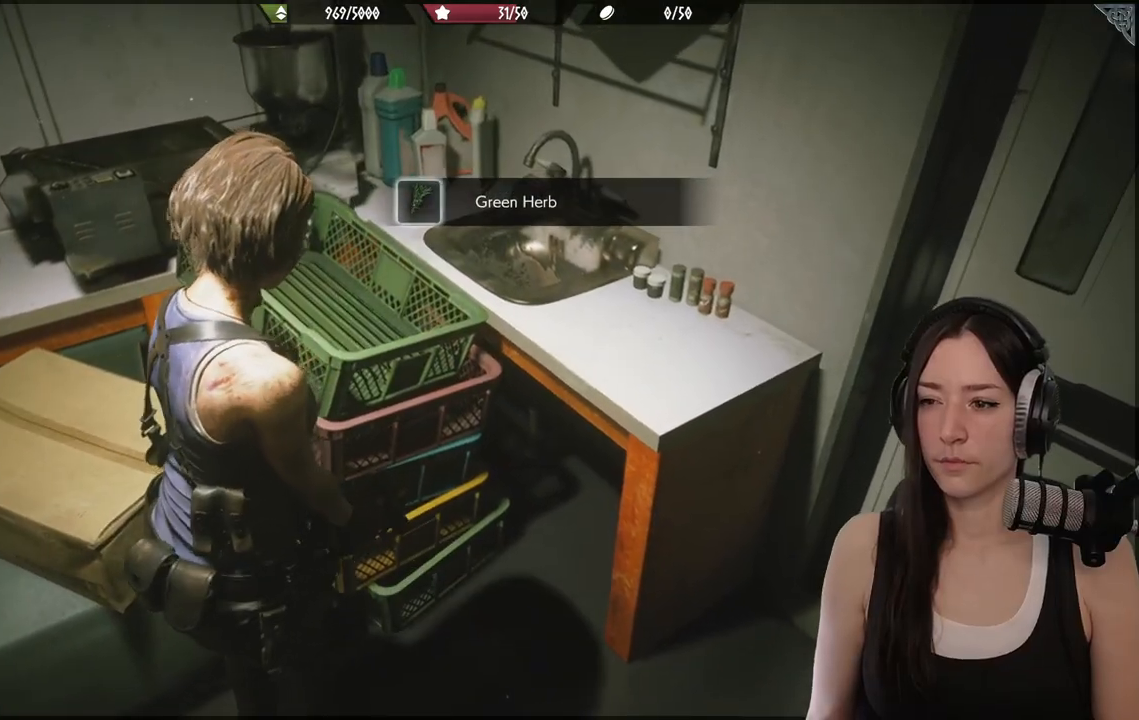
{"buttons": [], "left_stick": "down-left", "right_stick": "left", "events": [[200, "right_stick", "left"], [217, "left_stick", "down"], [350, "left_stick", "down-left"]]}
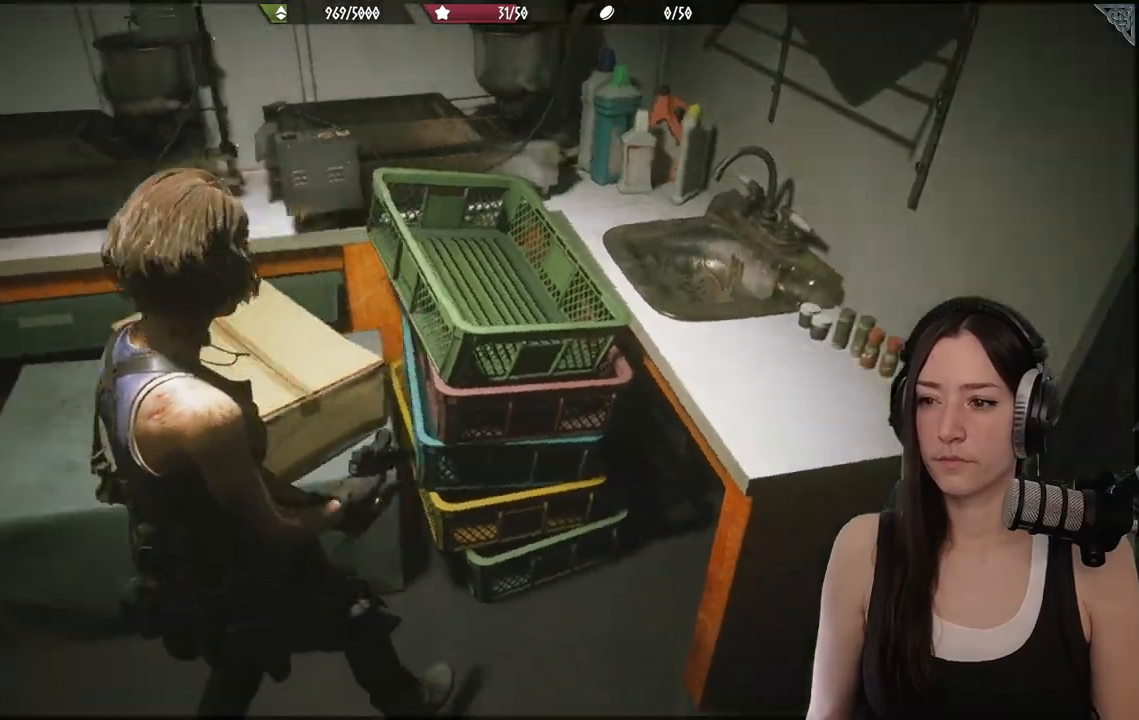
{"buttons": [], "left_stick": "left", "right_stick": "left", "events": [[283, "left_stick", "left"]]}
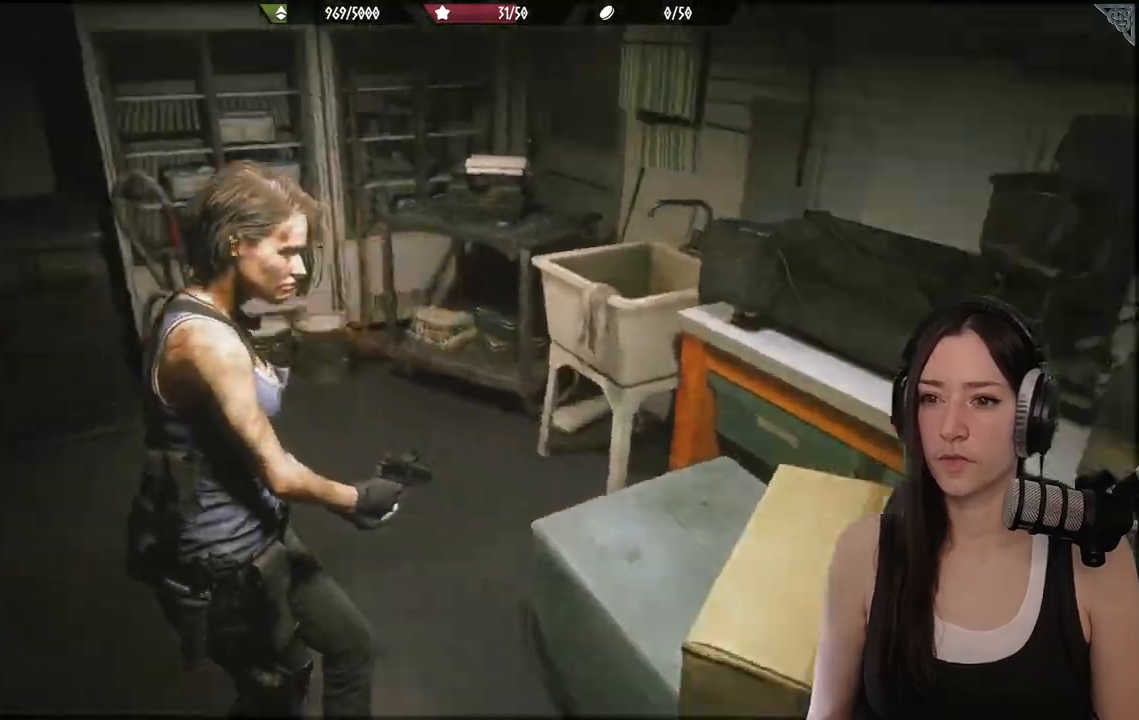
{"buttons": [], "left_stick": "up-left", "right_stick": "down-left", "events": [[100, "left_stick", "up-left"], [133, "right_stick", "center"], [417, "right_stick", "down-left"]]}
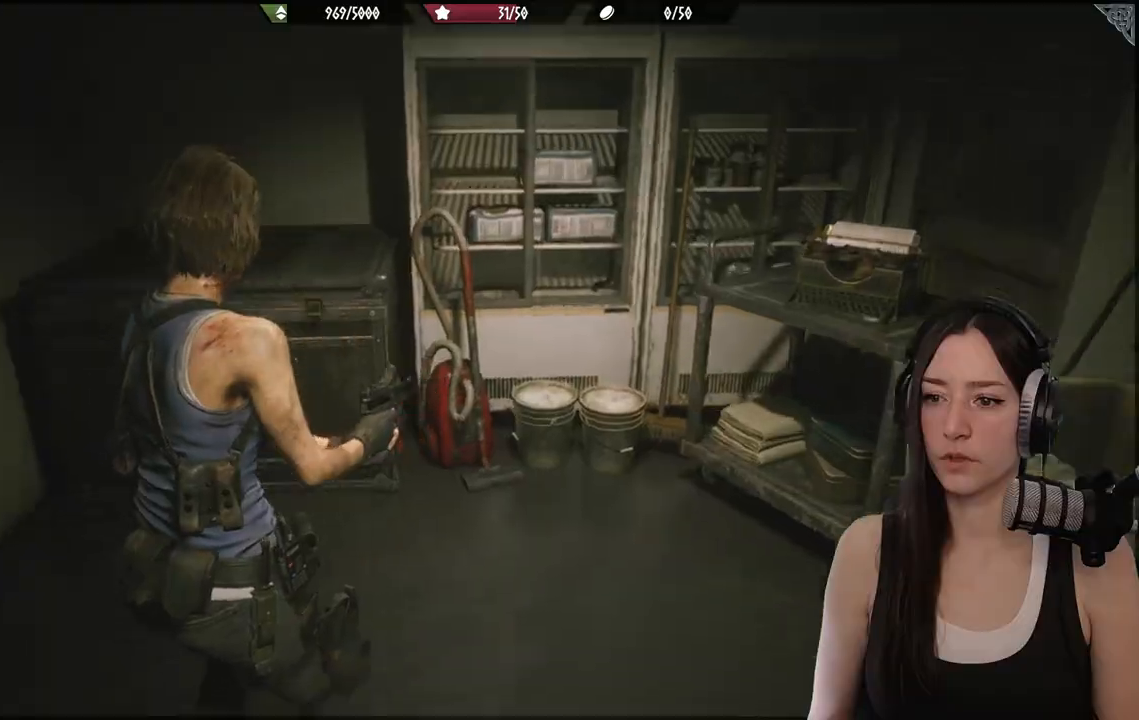
{"buttons": [], "left_stick": "up", "right_stick": "center", "events": [[150, "L3", "down"], [167, "right_stick", "center"], [267, "L3", "up"], [417, "left_stick", "up"]]}
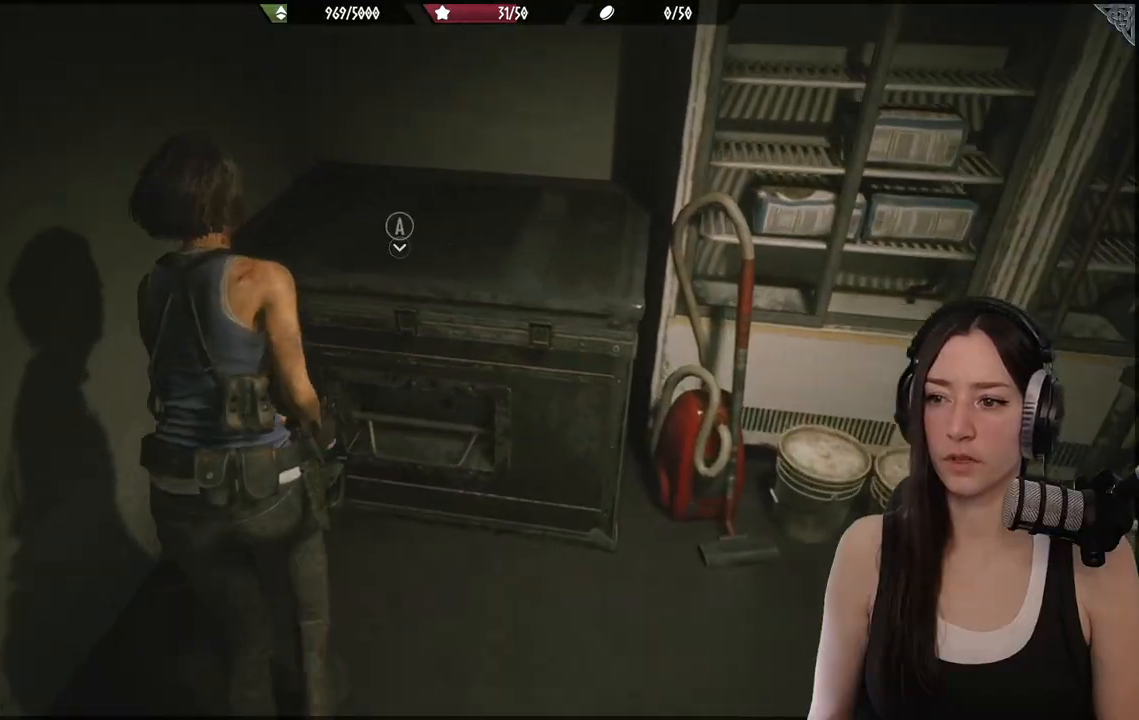
{"buttons": [], "left_stick": "center", "right_stick": "center", "events": [[117, "left_stick", "up-right"], [217, "A", "down"], [217, "left_stick", "center"], [350, "A", "up"]]}
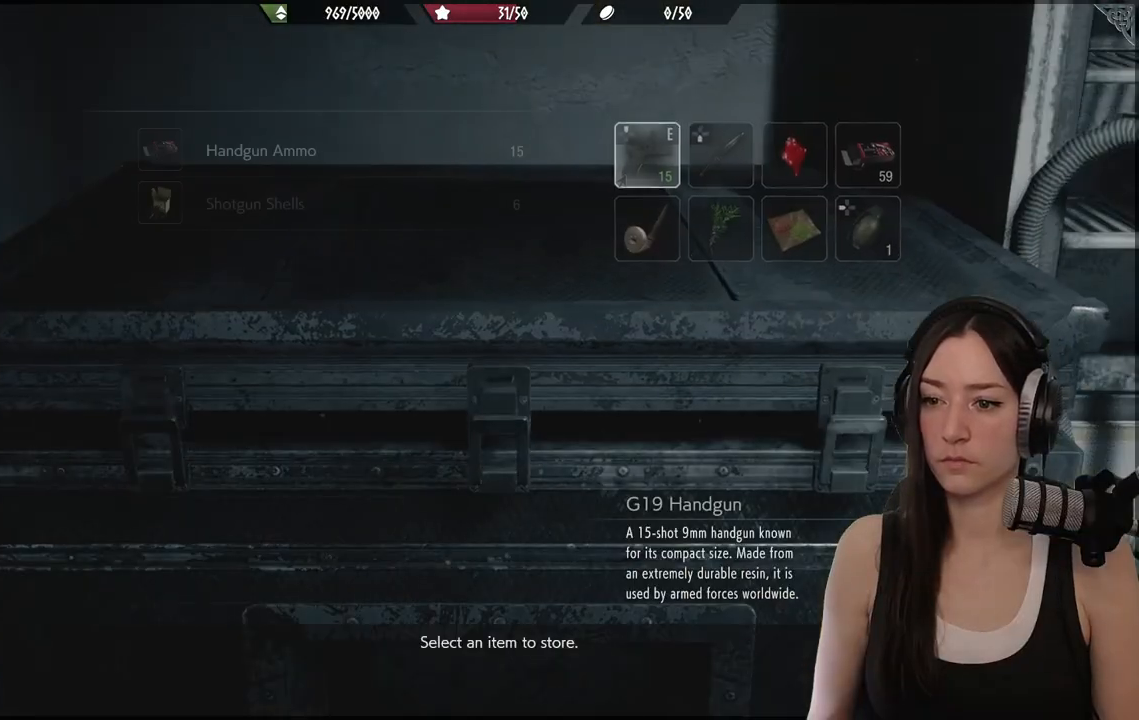
{"buttons": [], "left_stick": "center", "right_stick": "center", "events": [[400, "DPAD_RIGHT", "down"], [500, "DPAD_RIGHT", "up"]]}
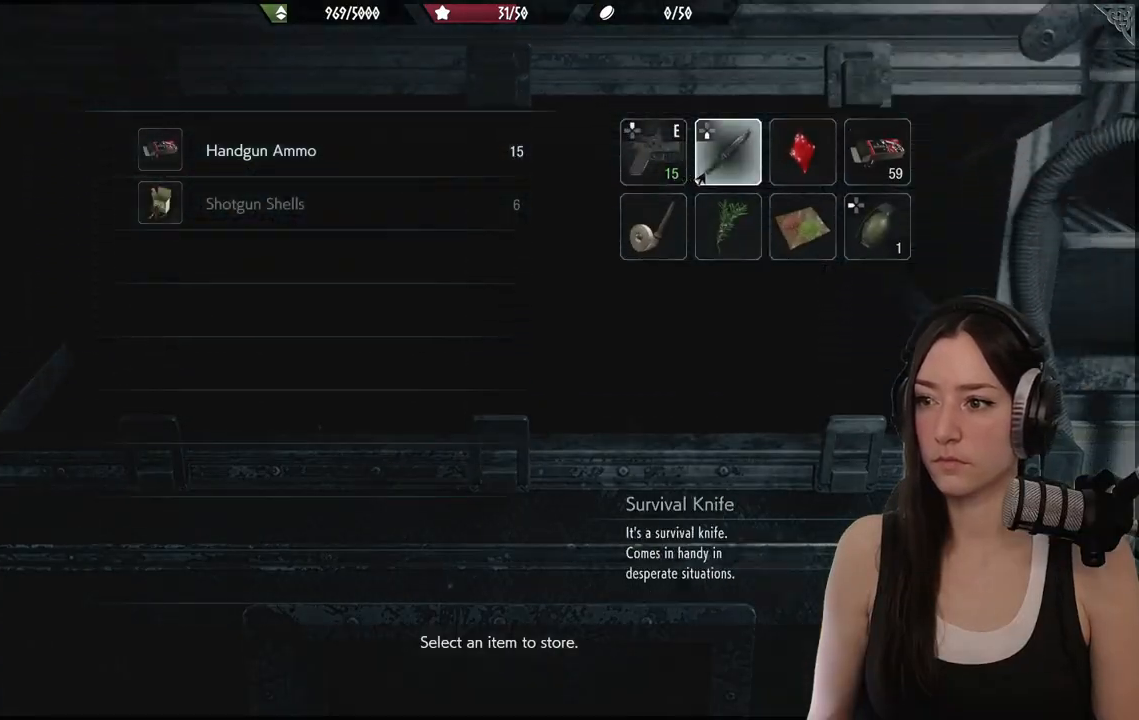
{"buttons": ["A"], "left_stick": "center", "right_stick": "center", "events": [[200, "DPAD_DOWN", "down"], [300, "DPAD_DOWN", "up"], [400, "A", "down"]]}
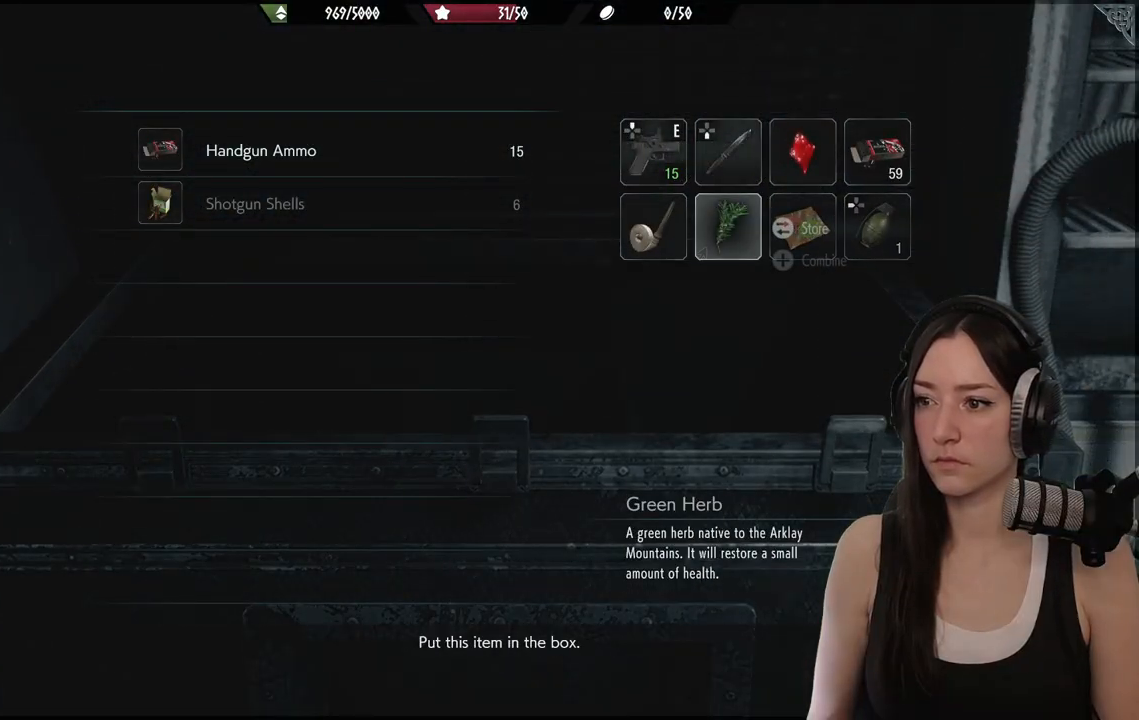
{"buttons": ["A"], "left_stick": "center", "right_stick": "center", "events": [[17, "A", "up"], [450, "A", "down"]]}
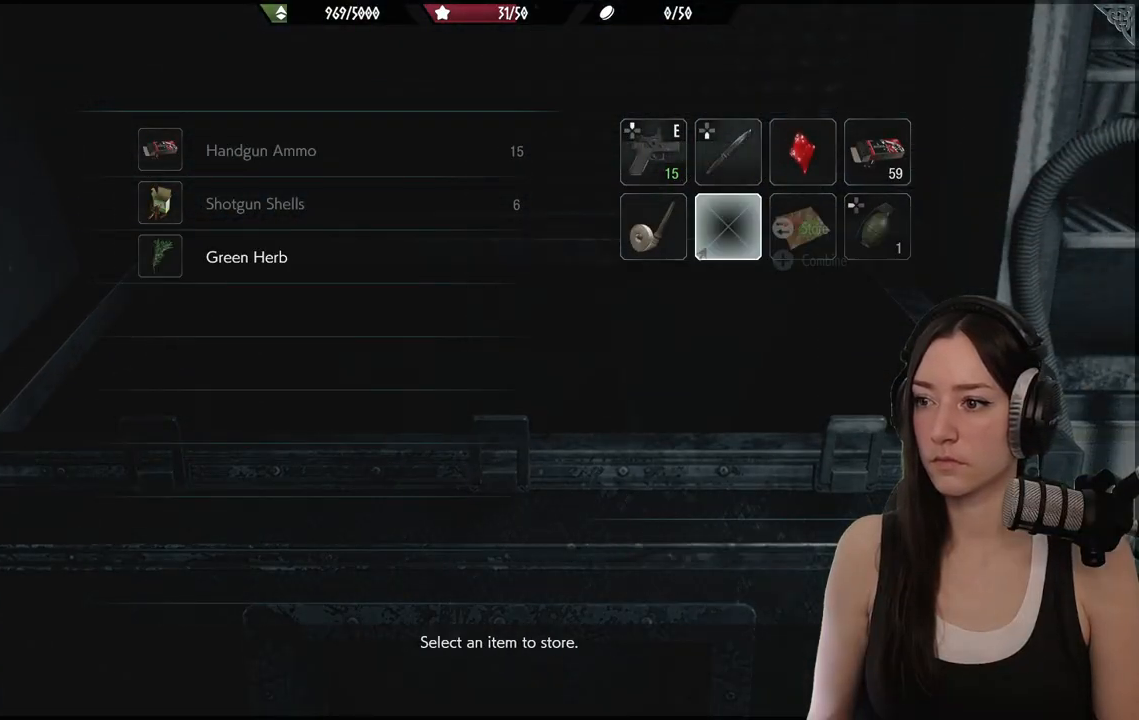
{"buttons": [], "left_stick": "center", "right_stick": "center", "events": [[17, "A", "up"], [217, "DPAD_RIGHT", "down"], [367, "DPAD_RIGHT", "up"]]}
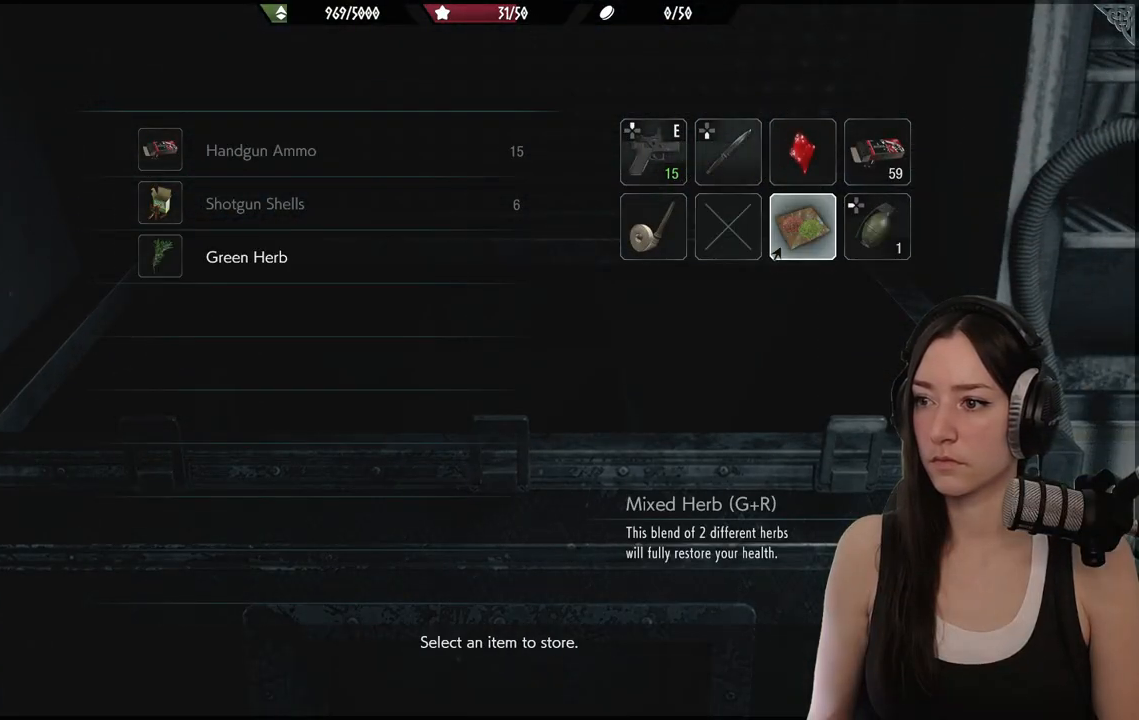
{"buttons": ["DPAD_UP"], "left_stick": "center", "right_stick": "center", "events": [[383, "DPAD_UP", "down"]]}
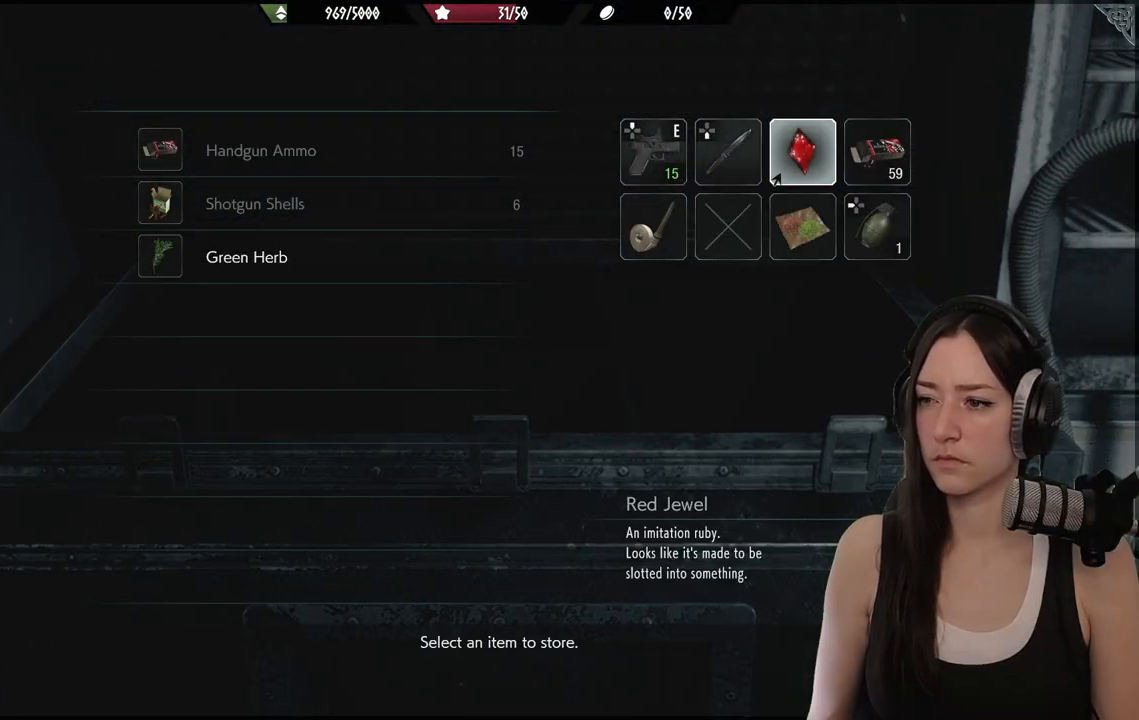
{"buttons": [], "left_stick": "center", "right_stick": "center", "events": [[17, "DPAD_UP", "up"], [117, "A", "down"], [217, "A", "up"]]}
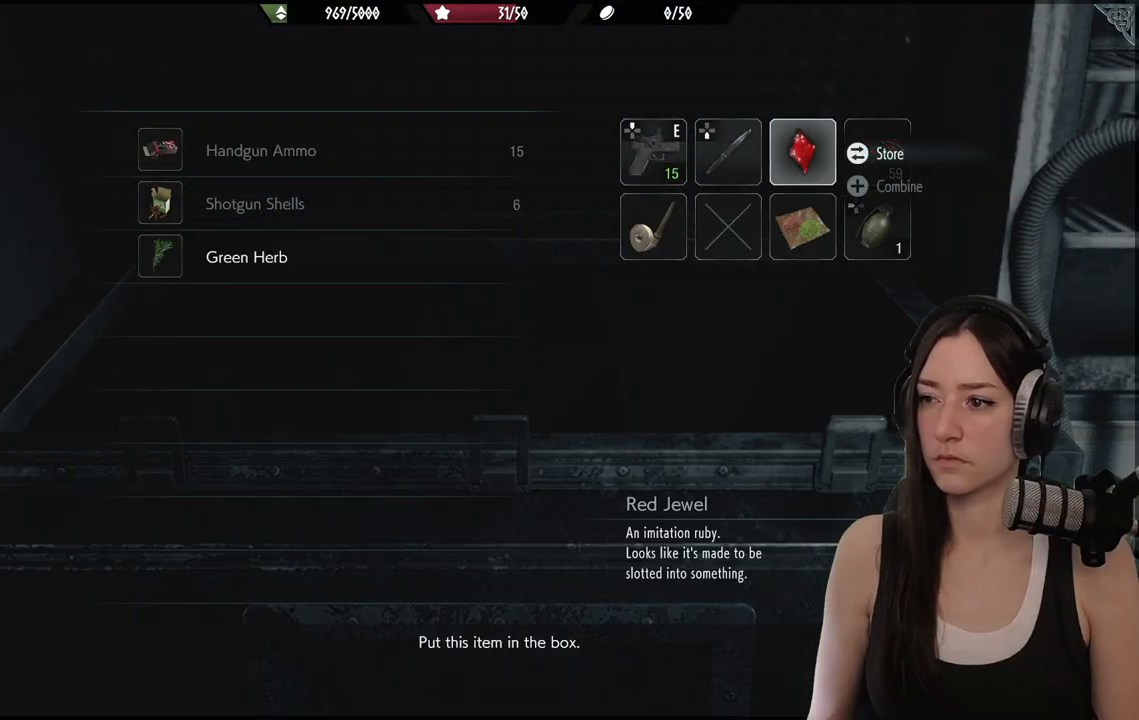
{"buttons": [], "left_stick": "center", "right_stick": "center", "events": [[117, "A", "down"], [200, "A", "up"]]}
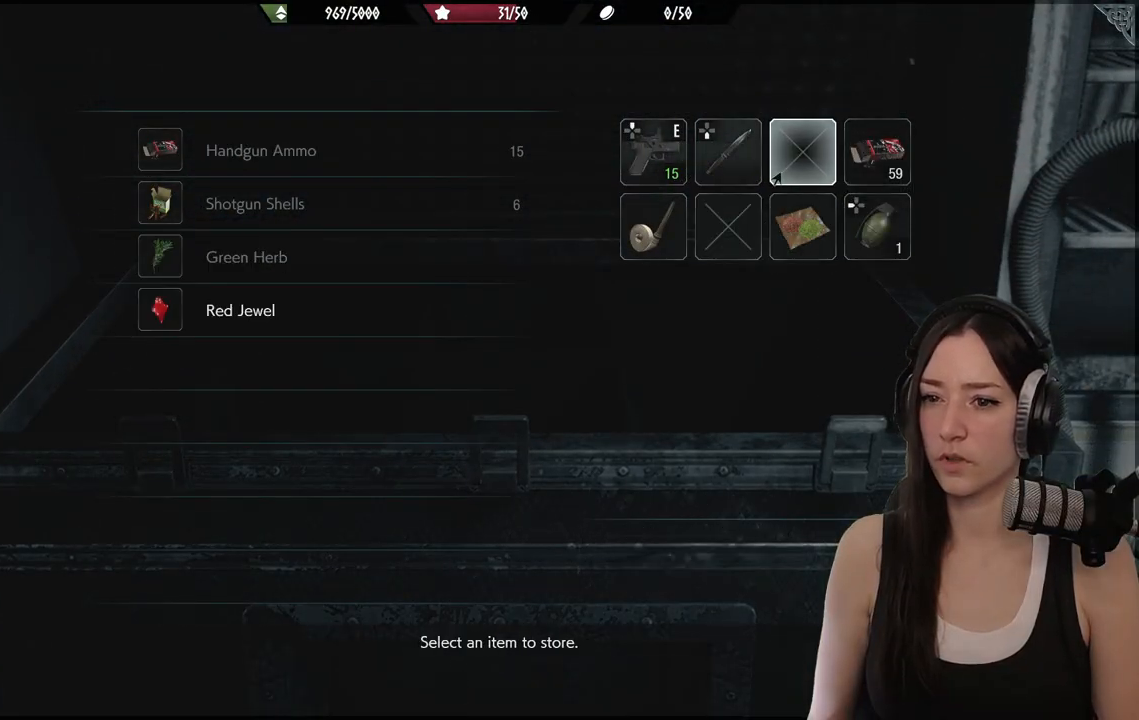
{"buttons": [], "left_stick": "down", "right_stick": "center", "events": [[233, "B", "down"], [317, "B", "up"], [467, "left_stick", "down"]]}
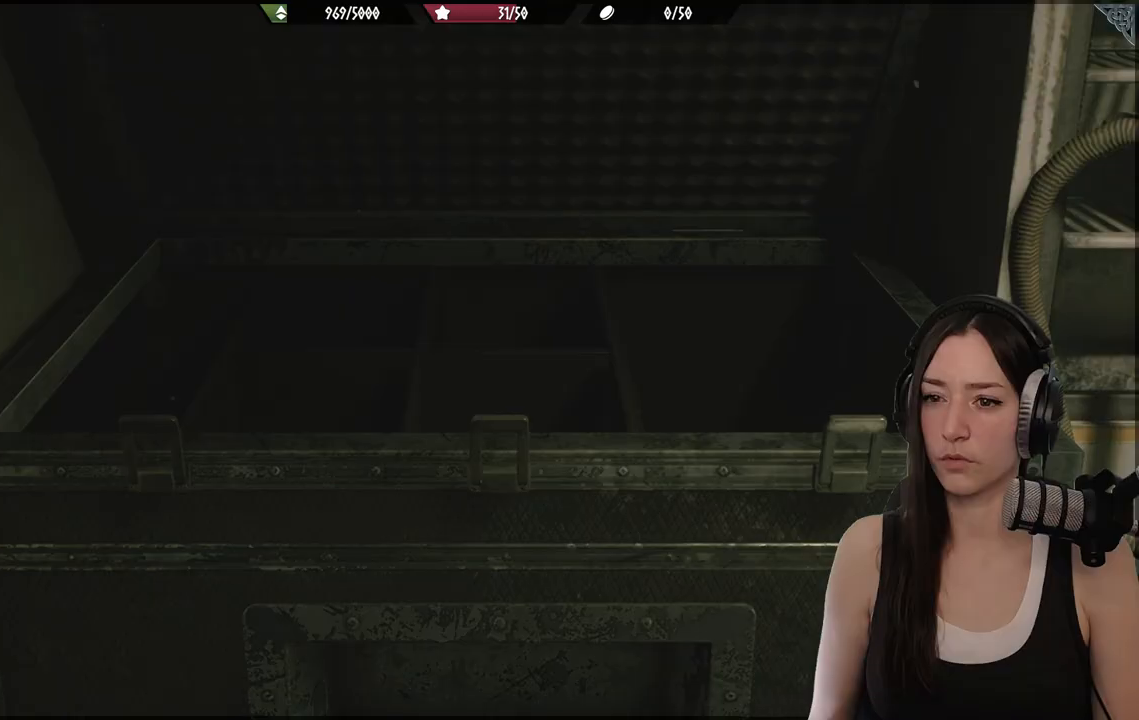
{"buttons": [], "left_stick": "down-right", "right_stick": "right", "events": [[83, "right_stick", "right"], [300, "left_stick", "down-right"]]}
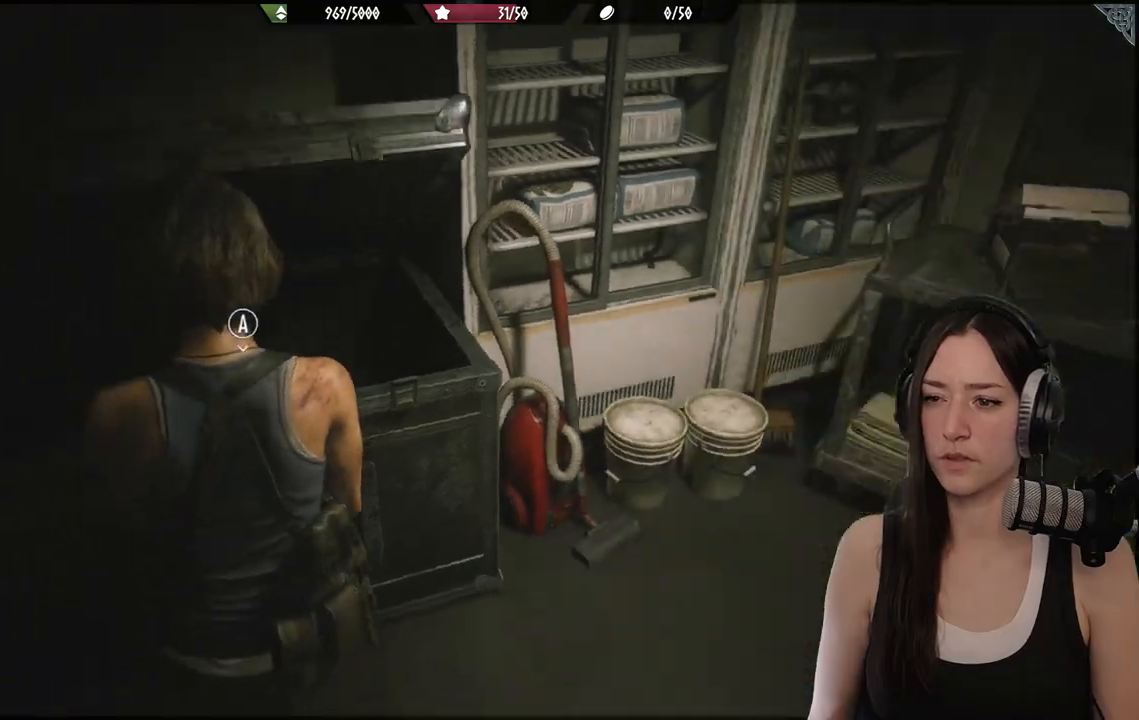
{"buttons": [], "left_stick": "center", "right_stick": "center", "events": [[50, "left_stick", "center"], [100, "right_stick", "center"]]}